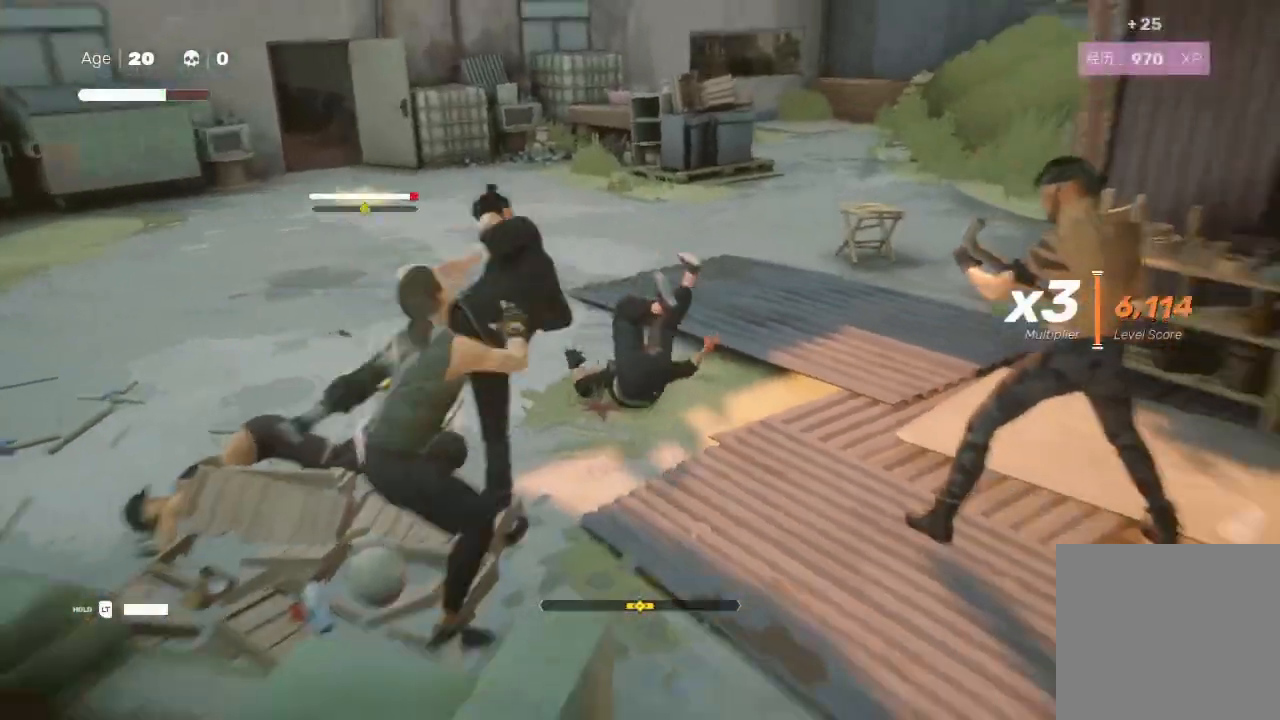
Gameplay with a controller (Xbox layout); each line is a JSON object with the inputs held at the frame after it. "events" lists button and stick changes between this image and that frame as [ms after this image, input, new state], when the widget could be followed in between.
{"buttons": ["X"], "left_stick": "down-left", "right_stick": "center", "events": [[133, "left_stick", "down"], [200, "X", "down"], [300, "X", "up"], [300, "left_stick", "down-left"], [367, "X", "down"], [433, "X", "up"], [500, "X", "down"]]}
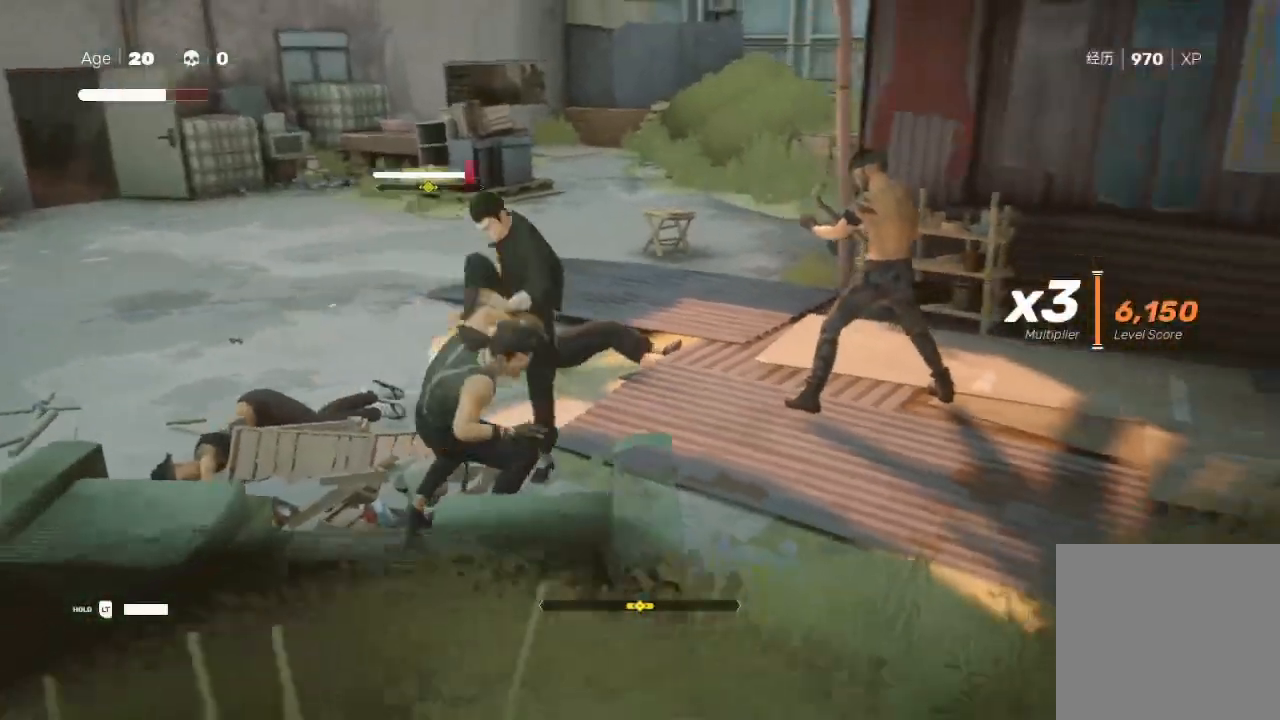
{"buttons": [], "left_stick": "right", "right_stick": "center", "events": [[67, "X", "up"], [200, "Y", "down"], [300, "Y", "up"], [300, "left_stick", "up"], [367, "Y", "down"], [367, "left_stick", "down-left"], [467, "Y", "up"], [500, "left_stick", "right"]]}
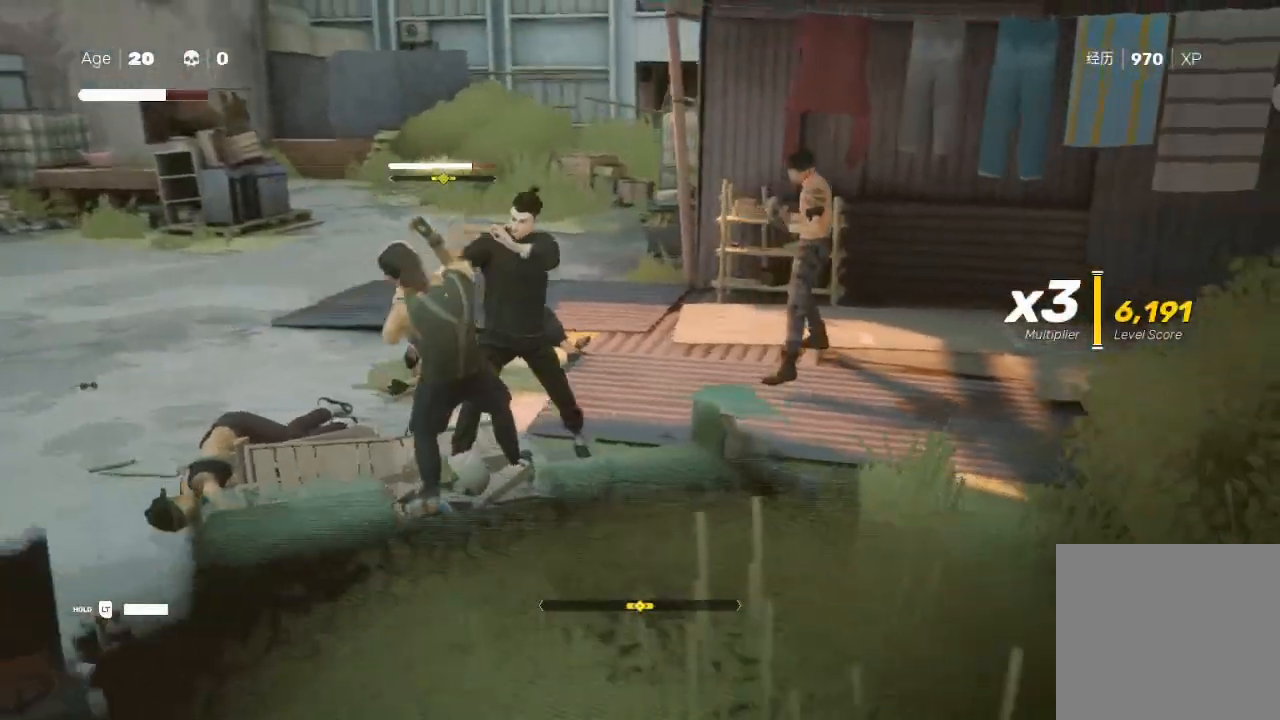
{"buttons": ["R2", "L3"], "left_stick": "left", "right_stick": "center", "events": [[33, "A", "down"], [33, "X", "down"], [67, "left_stick", "up-left"], [133, "A", "up"], [133, "X", "up"], [133, "left_stick", "down-left"], [200, "A", "down"], [200, "X", "down"], [200, "left_stick", "up-right"], [300, "A", "up"], [300, "X", "up"], [300, "left_stick", "down-left"], [333, "X", "down"], [367, "A", "down"], [367, "left_stick", "left"], [433, "A", "up"], [433, "X", "up"], [500, "L3", "down"], [500, "R2", "down"]]}
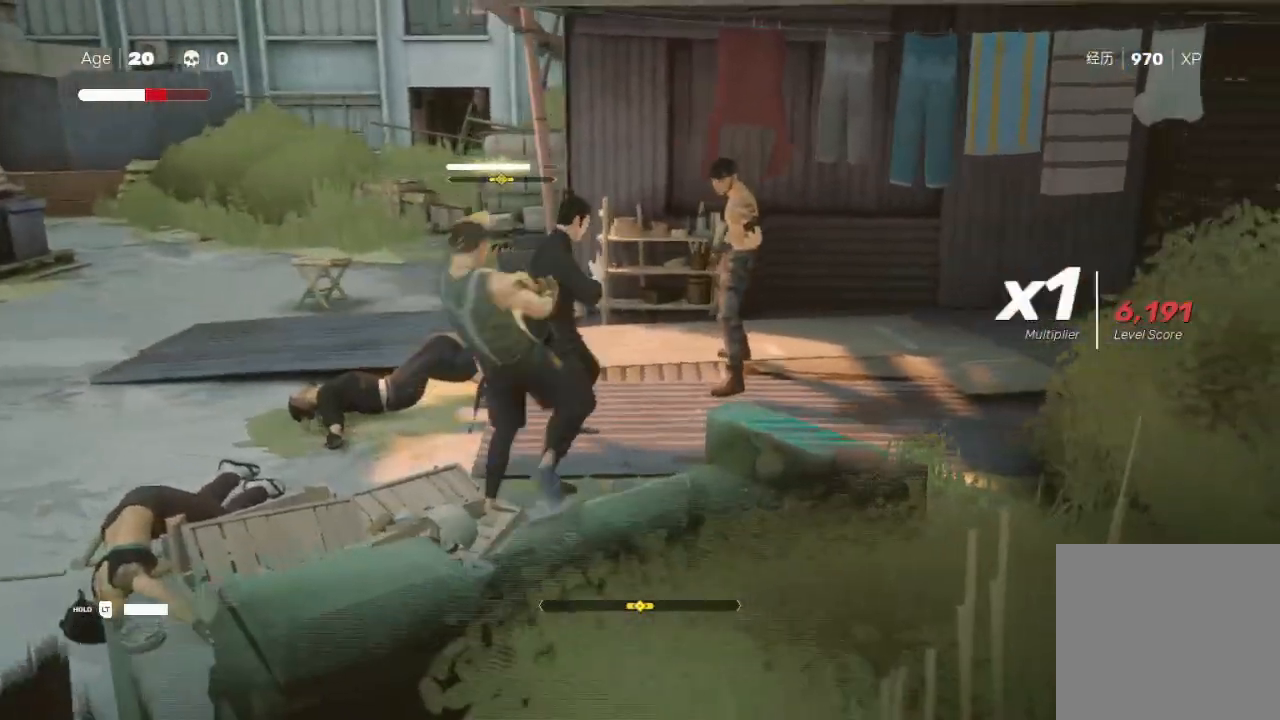
{"buttons": ["X", "L1", "L3"], "left_stick": "down", "right_stick": "center", "events": [[33, "L1", "down"], [33, "left_stick", "down-left"], [167, "L1", "up"], [167, "R2", "up"], [167, "left_stick", "left"], [200, "R2", "down"], [233, "A", "down"], [233, "L1", "down"], [267, "X", "down"], [333, "R2", "up"], [333, "X", "up"], [400, "A", "up"], [400, "L1", "up"], [400, "left_stick", "down"], [433, "A", "down"], [433, "L1", "down"], [433, "X", "down"], [500, "A", "up"]]}
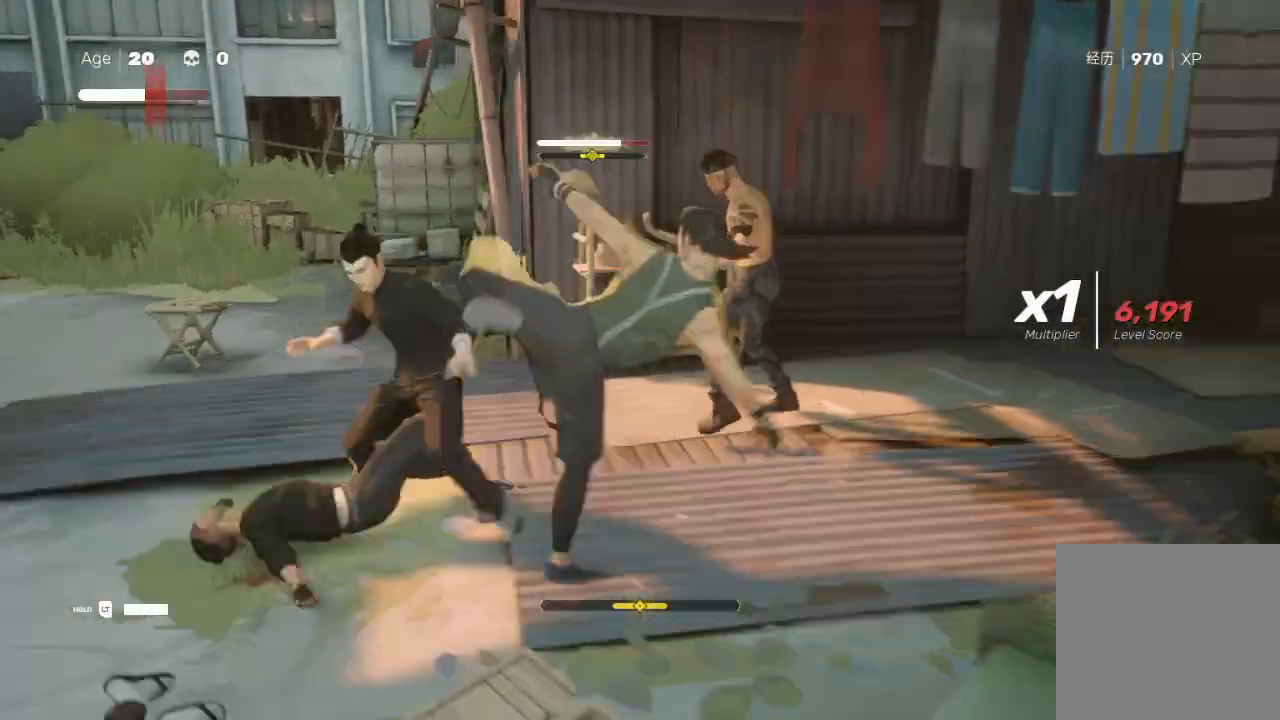
{"buttons": [], "left_stick": "up-right", "right_stick": "center", "events": [[33, "X", "up"], [100, "A", "down"], [100, "L1", "up"], [100, "X", "down"], [133, "A", "up"], [133, "L3", "up"], [133, "X", "up"], [133, "left_stick", "up-right"], [200, "X", "down"], [233, "A", "down"], [267, "A", "up"], [300, "X", "up"], [333, "X", "down"], [333, "left_stick", "down-right"], [433, "X", "up"], [433, "left_stick", "up-left"], [500, "left_stick", "up-right"]]}
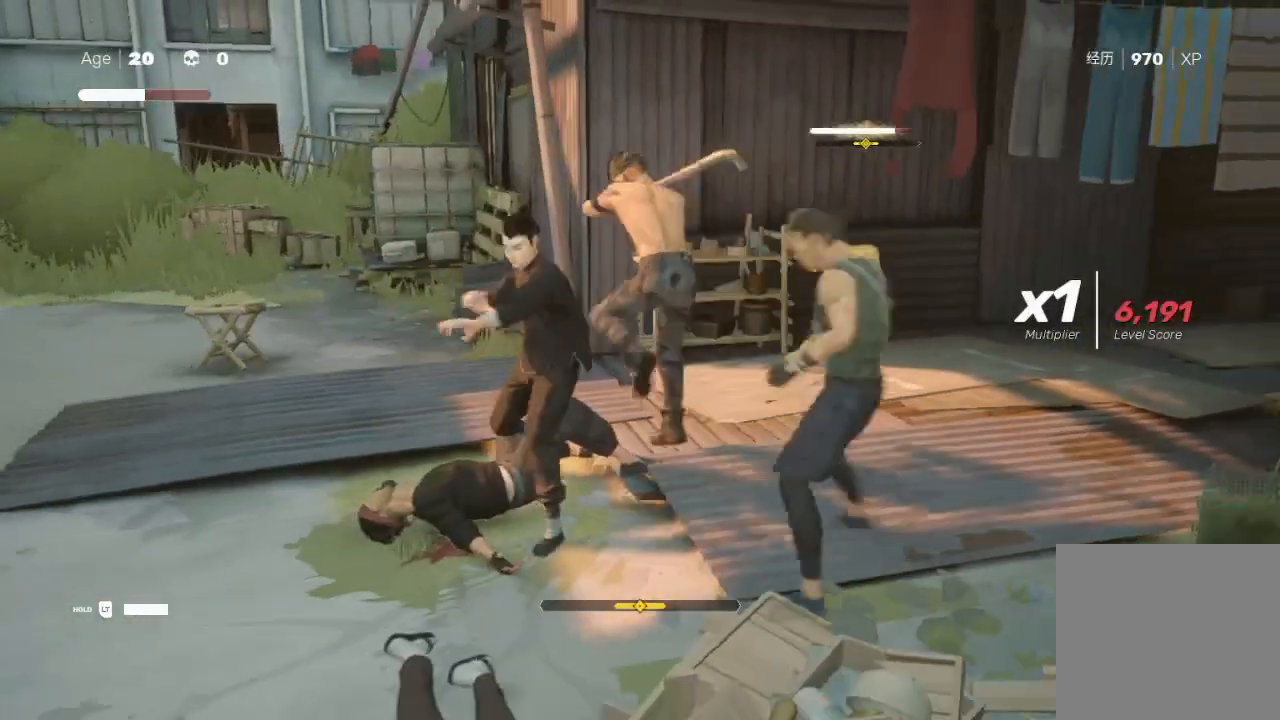
{"buttons": ["A", "X", "L1", "R2", "L3"], "left_stick": "left", "right_stick": "center", "events": [[33, "L1", "down"], [67, "X", "down"], [133, "X", "up"], [133, "left_stick", "down-right"], [167, "L1", "up"], [167, "R2", "down"], [233, "L1", "down"], [233, "left_stick", "left"], [300, "L3", "down"], [300, "R2", "up"], [367, "L1", "up"], [367, "R2", "down"], [433, "L1", "down"], [500, "A", "down"], [500, "X", "down"]]}
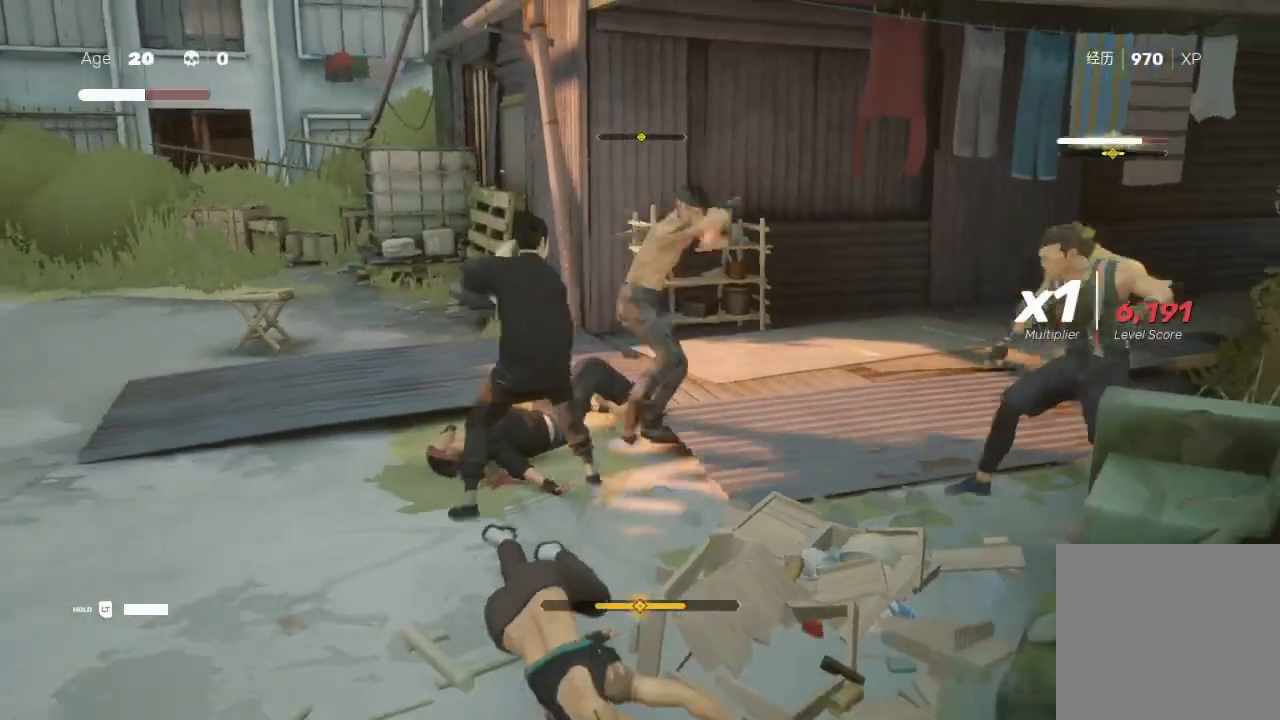
{"buttons": [], "left_stick": "center", "right_stick": "center", "events": [[67, "L1", "up"], [67, "R2", "up"], [133, "A", "up"], [133, "L1", "down"], [133, "X", "up"], [167, "R2", "down"], [267, "L1", "up"], [367, "L3", "up"], [400, "R2", "up"], [467, "left_stick", "center"]]}
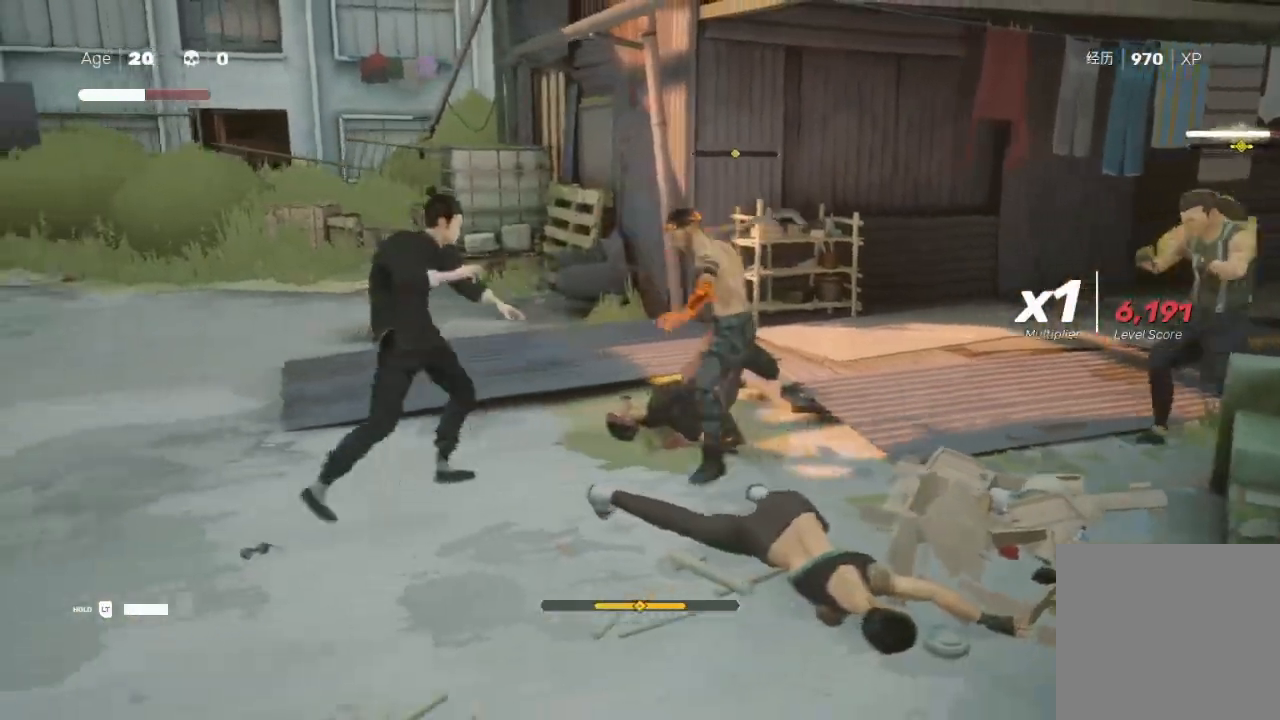
{"buttons": [], "left_stick": "up-right", "right_stick": "center", "events": [[67, "left_stick", "right"], [200, "left_stick", "center"], [267, "left_stick", "up-right"], [300, "Y", "down"], [400, "left_stick", "center"], [433, "Y", "up"], [467, "left_stick", "up-right"]]}
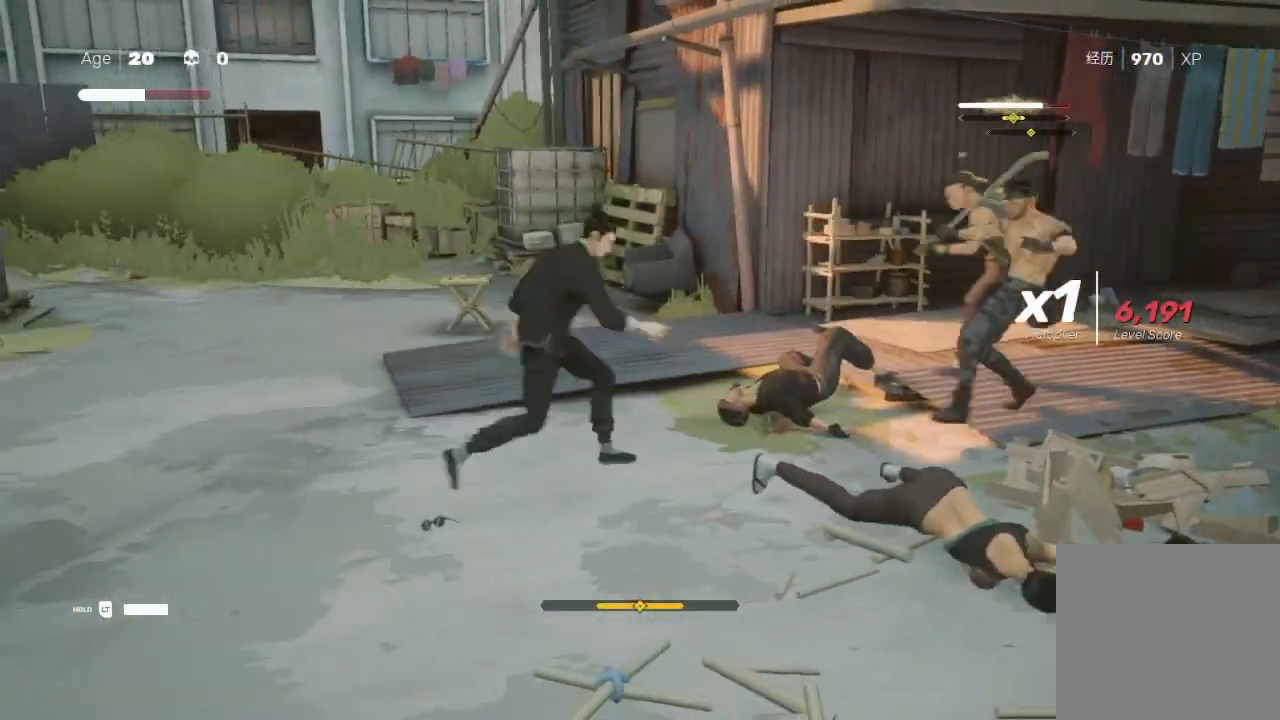
{"buttons": [], "left_stick": "up-right", "right_stick": "center", "events": [[200, "X", "down"], [367, "X", "up"], [400, "X", "down"], [500, "X", "up"]]}
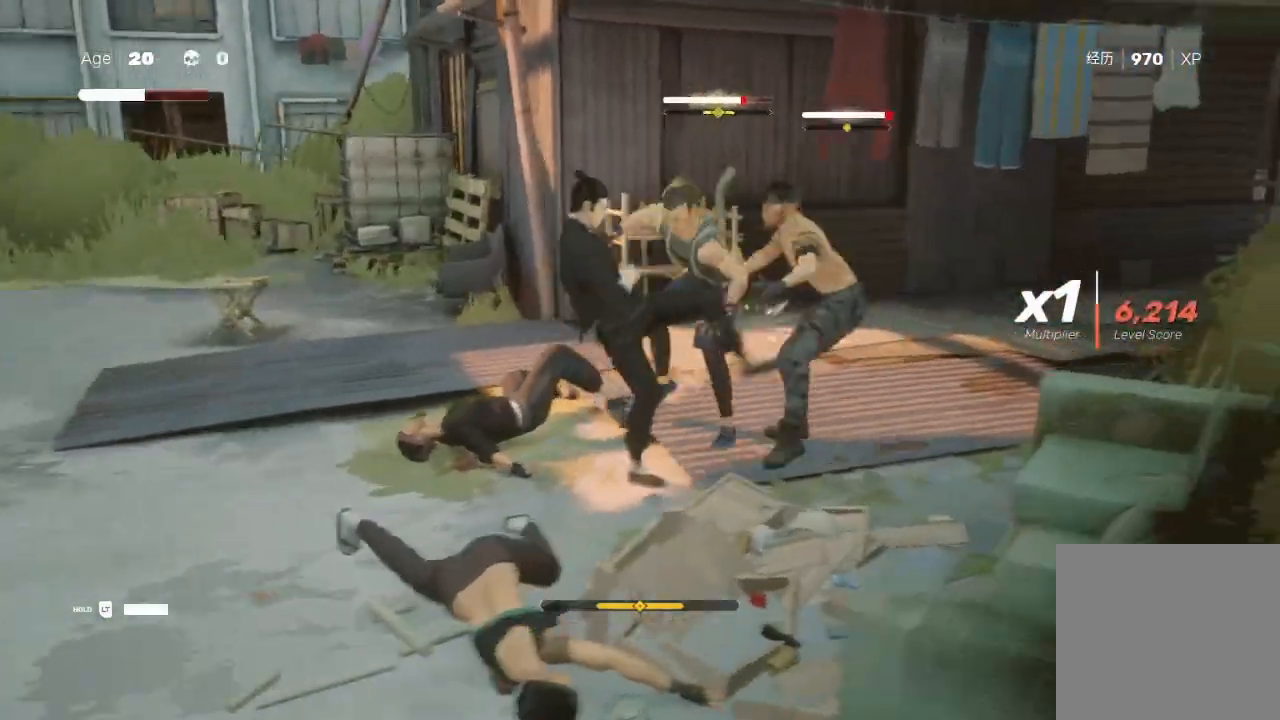
{"buttons": ["X"], "left_stick": "right", "right_stick": "center", "events": [[100, "X", "down"], [100, "Y", "down"], [133, "L1", "down"], [133, "L3", "down"], [133, "left_stick", "up"], [167, "A", "down"], [233, "A", "up"], [233, "X", "up"], [233, "Y", "up"], [267, "L1", "up"], [267, "R2", "down"], [267, "X", "down"], [333, "L3", "up"], [367, "R2", "up"], [367, "X", "up"], [400, "X", "down"], [400, "left_stick", "right"]]}
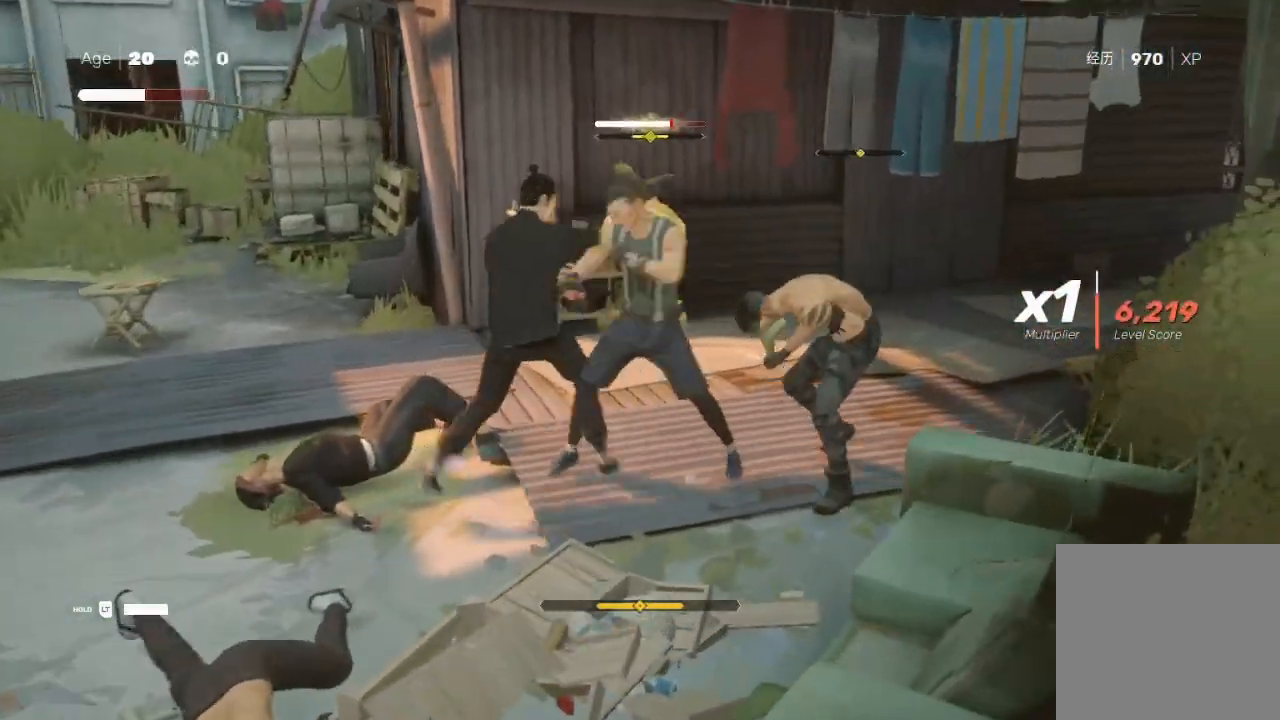
{"buttons": [], "left_stick": "down", "right_stick": "center", "events": [[33, "X", "up"], [33, "left_stick", "center"], [67, "X", "down"], [100, "left_stick", "up-right"], [133, "X", "up"], [233, "X", "down"], [233, "left_stick", "left"], [333, "X", "up"], [367, "left_stick", "right"], [467, "left_stick", "down"]]}
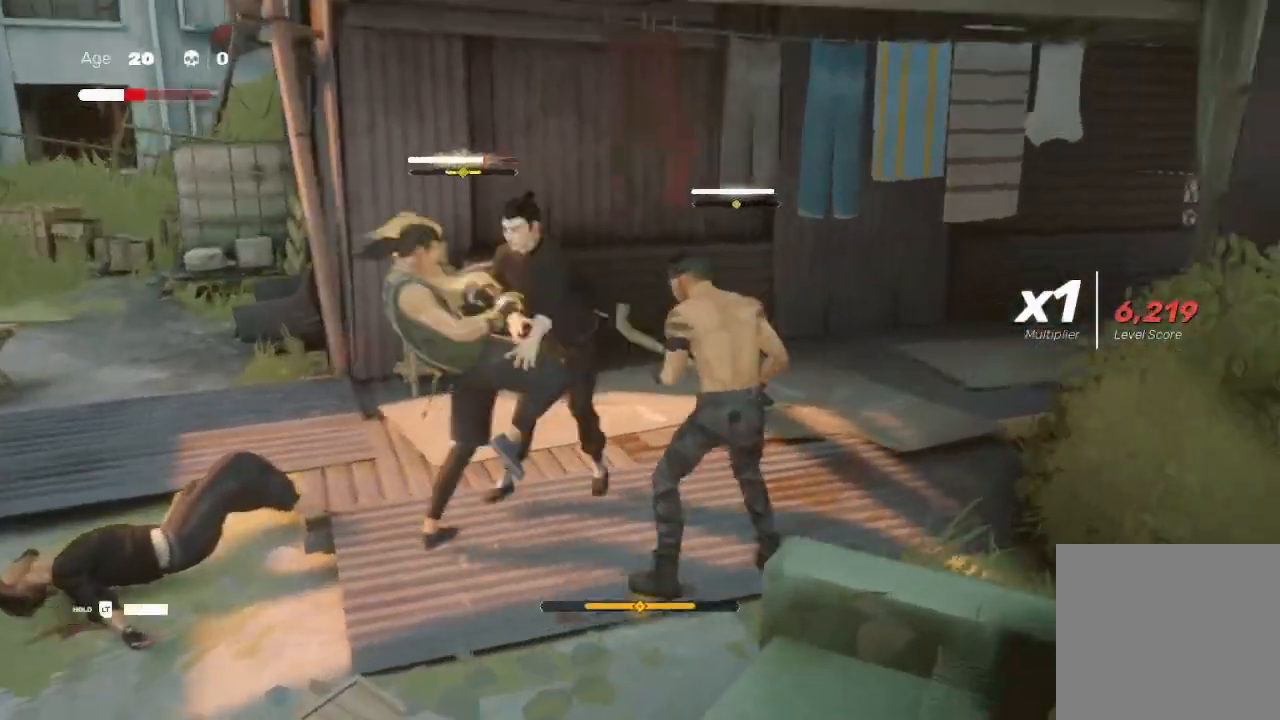
{"buttons": [], "left_stick": "down-left", "right_stick": "center", "events": [[33, "Y", "down"], [33, "left_stick", "down-left"], [100, "L1", "down"], [100, "L3", "down"], [133, "Y", "up"], [233, "L1", "up"], [233, "L3", "up"], [233, "left_stick", "up-left"], [267, "R2", "down"], [300, "L3", "down"], [333, "L1", "down"], [367, "left_stick", "down-left"], [400, "R2", "up"], [433, "L1", "up"], [433, "L3", "up"]]}
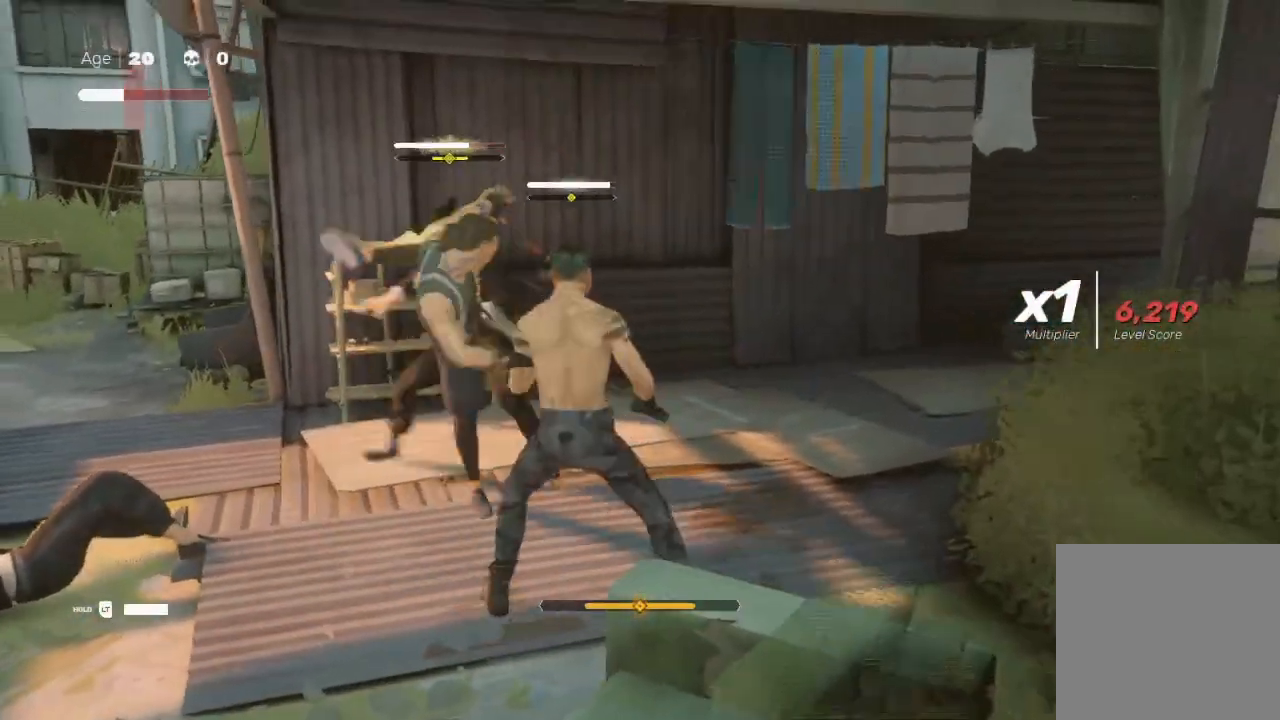
{"buttons": [], "left_stick": "down-right", "right_stick": "center", "events": [[33, "A", "down"], [33, "L1", "down"], [33, "L3", "down"], [33, "X", "down"], [100, "A", "up"], [100, "L3", "up"], [100, "X", "up"], [100, "left_stick", "left"], [133, "L1", "up"], [167, "A", "down"], [167, "X", "down"], [200, "L1", "down"], [200, "L3", "down"], [200, "left_stick", "down-left"], [267, "A", "up"], [267, "X", "up"], [300, "X", "down"], [333, "L1", "up"], [367, "L3", "up"], [367, "X", "up"], [367, "left_stick", "down-right"], [433, "left_stick", "left"], [500, "left_stick", "down-right"]]}
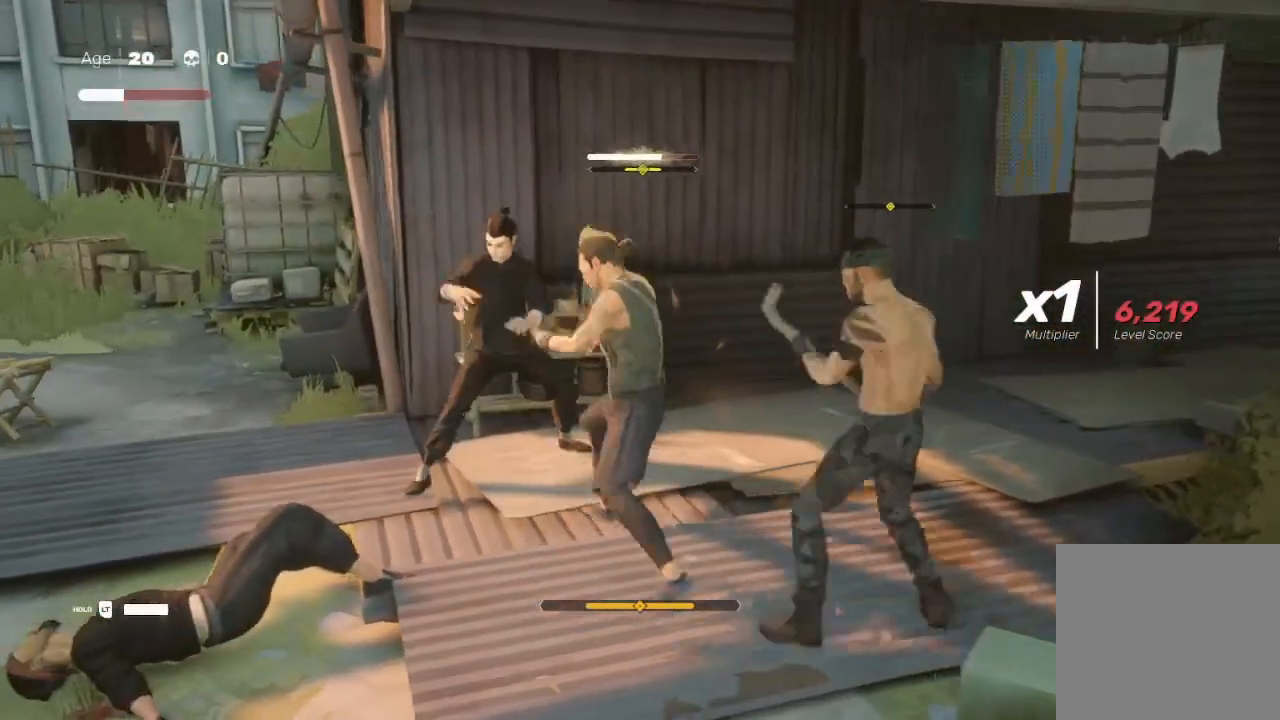
{"buttons": [], "left_stick": "down-left", "right_stick": "center", "events": [[133, "left_stick", "down-left"], [167, "Y", "down"], [267, "left_stick", "right"], [300, "Y", "up"], [333, "L3", "down"], [333, "left_stick", "down"], [433, "L3", "up"], [433, "Y", "down"], [467, "left_stick", "down-left"], [500, "Y", "up"]]}
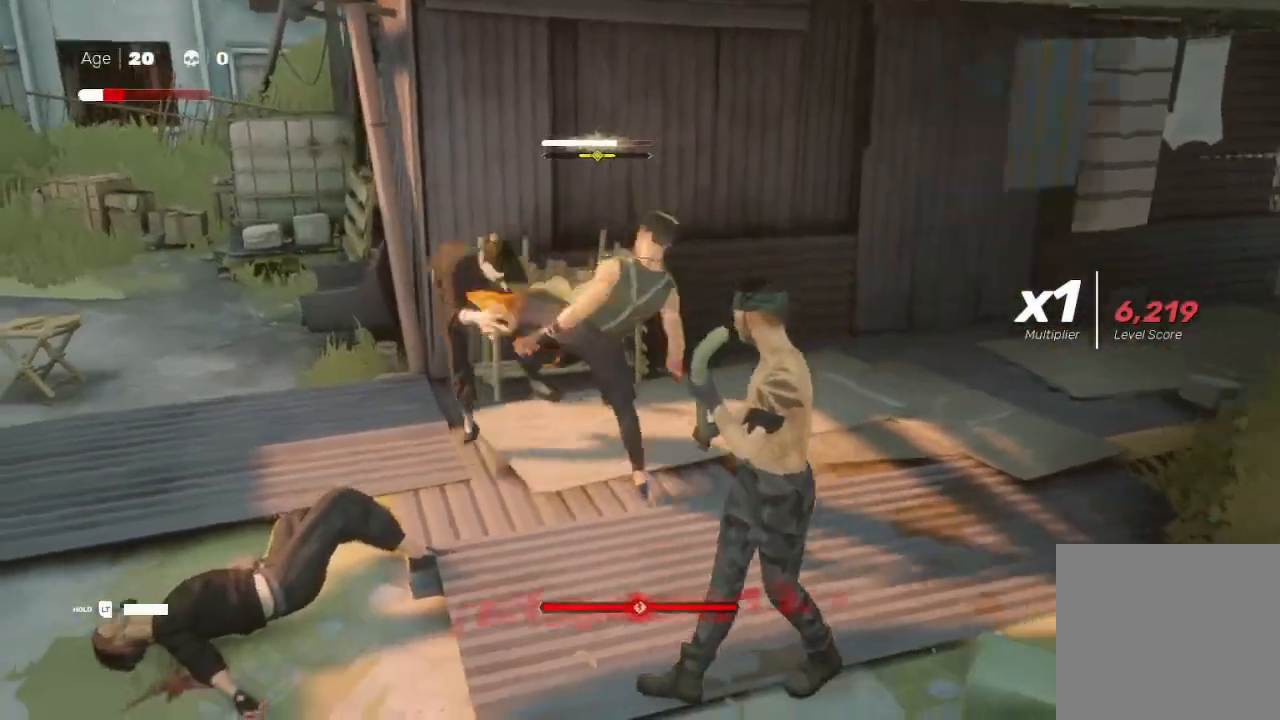
{"buttons": [], "left_stick": "right", "right_stick": "center", "events": [[100, "L1", "down"], [133, "A", "down"], [133, "L3", "down"], [133, "X", "down"], [233, "L1", "up"], [233, "L3", "up"], [233, "X", "up"], [267, "X", "down"], [267, "left_stick", "down-right"], [367, "A", "up"], [367, "left_stick", "left"], [400, "X", "up"], [433, "left_stick", "down"], [500, "left_stick", "right"]]}
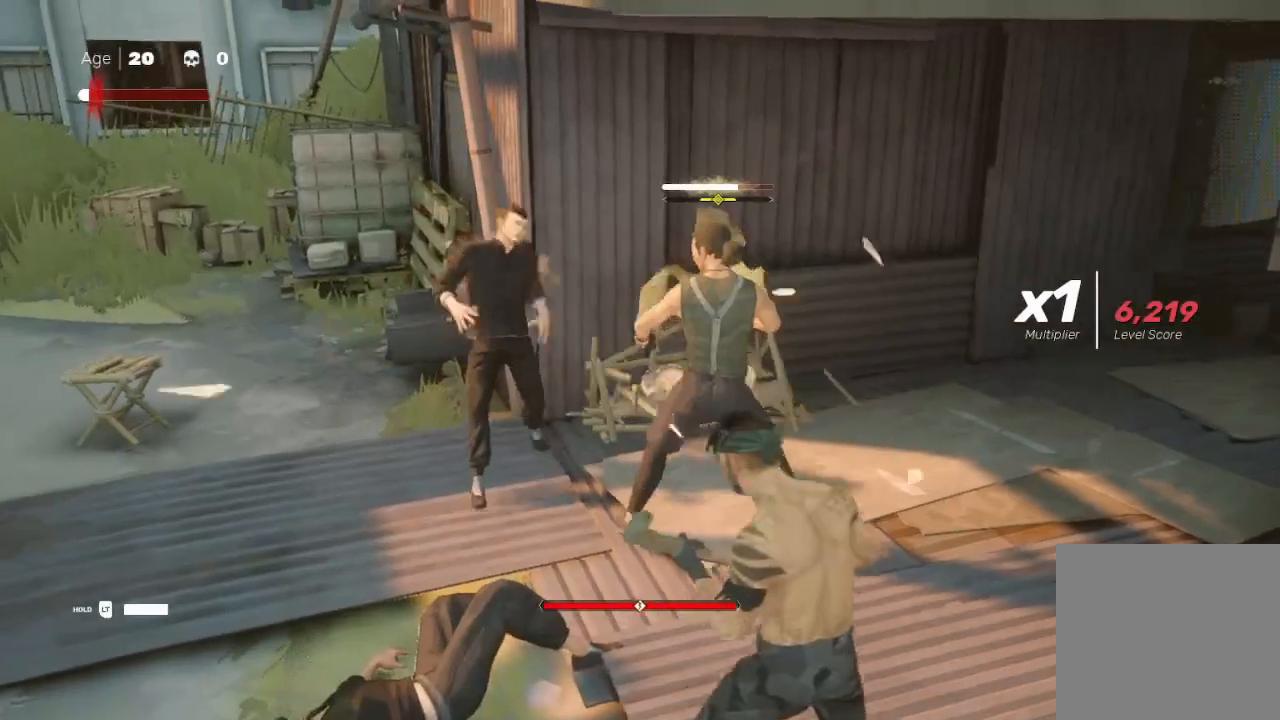
{"buttons": ["L3"], "left_stick": "down-right", "right_stick": "center", "events": [[100, "L3", "down"], [100, "left_stick", "down-right"], [167, "L3", "up"], [167, "Y", "down"], [233, "left_stick", "down-left"], [300, "Y", "up"], [300, "left_stick", "down-right"], [367, "Y", "down"], [433, "left_stick", "left"], [500, "L3", "down"], [500, "Y", "up"], [500, "left_stick", "down-right"]]}
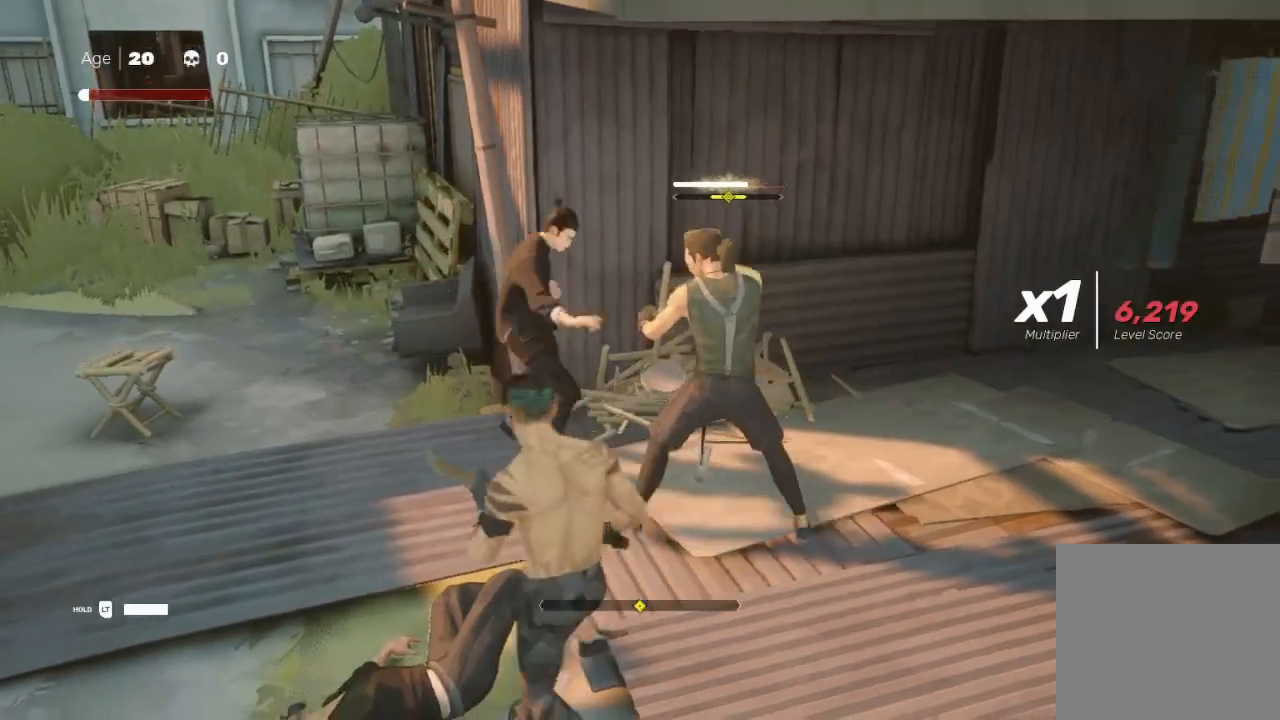
{"buttons": ["X"], "left_stick": "right", "right_stick": "center", "events": [[67, "L3", "up"], [67, "Y", "down"], [133, "Y", "up"], [233, "X", "down"], [300, "left_stick", "left"], [367, "X", "up"], [433, "L3", "down"], [433, "left_stick", "right"], [500, "L3", "up"], [500, "X", "down"]]}
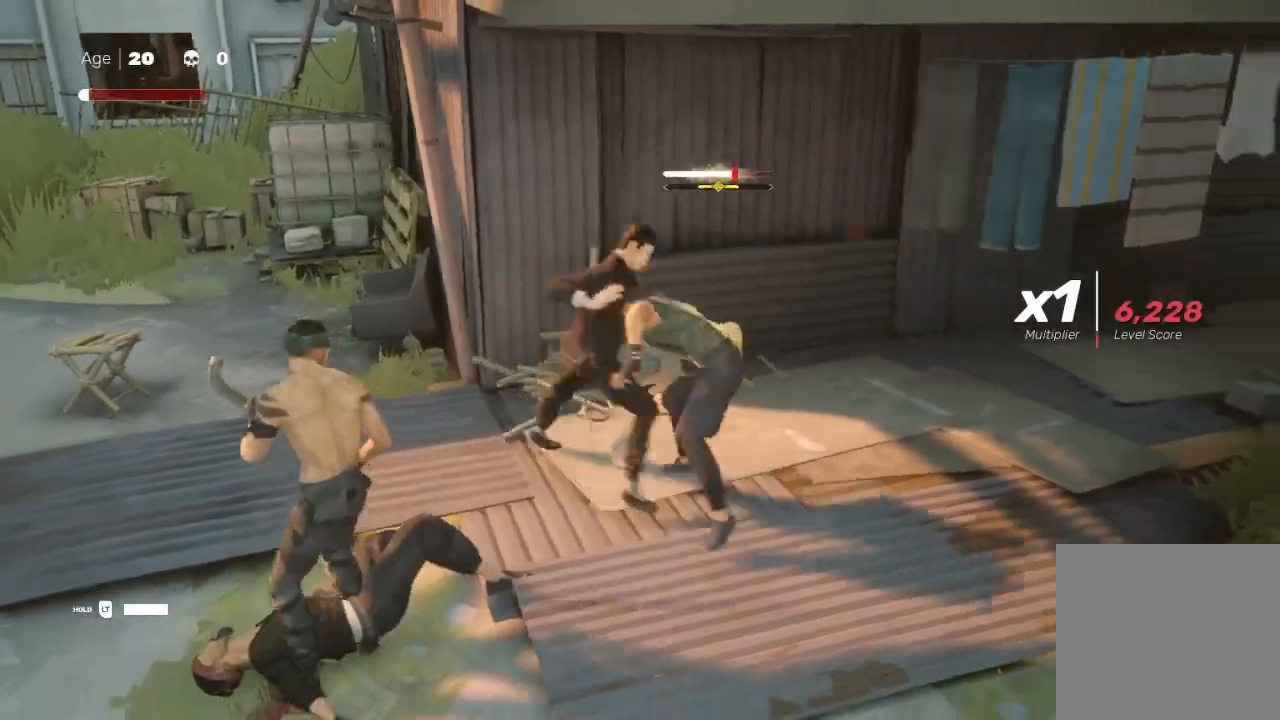
{"buttons": ["Y"], "left_stick": "down-right", "right_stick": "center", "events": [[33, "left_stick", "left"], [100, "L3", "down"], [100, "X", "up"], [100, "left_stick", "down-right"], [167, "X", "down"], [200, "L3", "up"], [233, "left_stick", "left"], [300, "X", "up"], [367, "L3", "down"], [367, "Y", "down"], [367, "left_stick", "down-right"], [467, "L3", "up"]]}
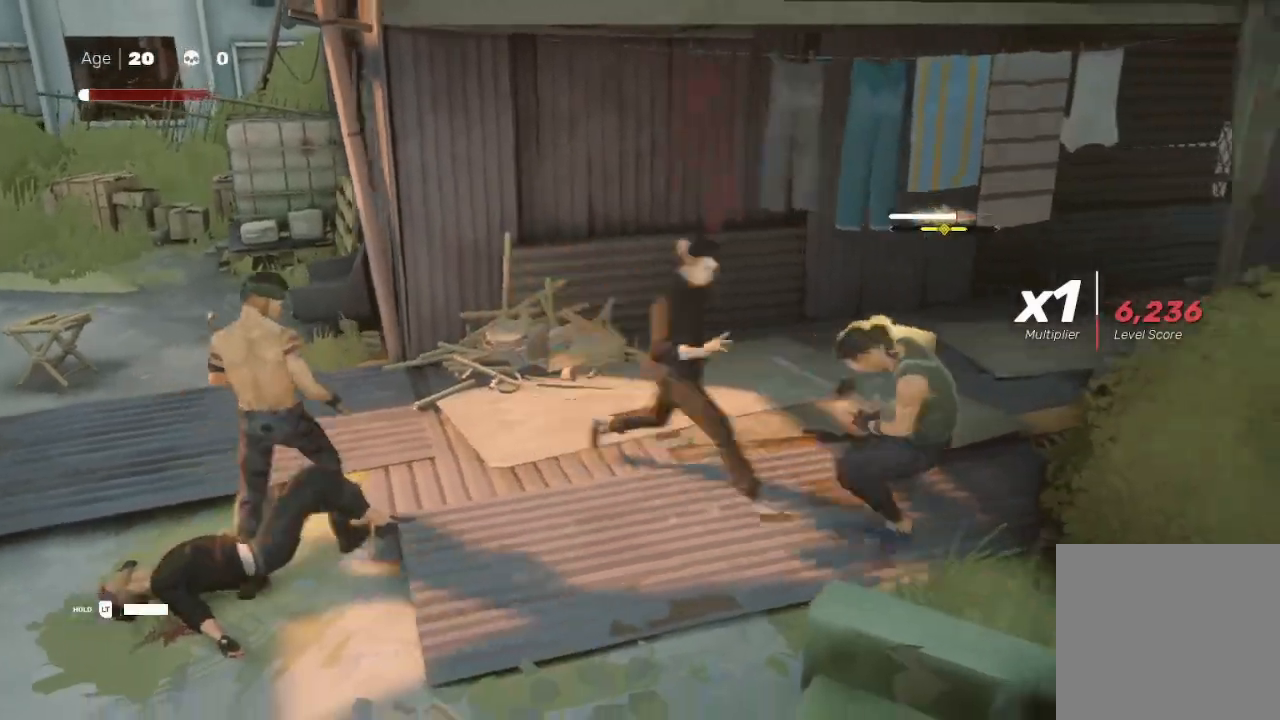
{"buttons": ["Y"], "left_stick": "right", "right_stick": "center", "events": [[33, "Y", "up"], [67, "left_stick", "left"], [100, "X", "down"], [133, "left_stick", "right"], [167, "A", "down"], [233, "X", "up"], [233, "left_stick", "up-left"], [333, "X", "down"], [400, "A", "up"], [400, "X", "up"], [400, "left_stick", "down"], [467, "Y", "down"], [467, "left_stick", "right"]]}
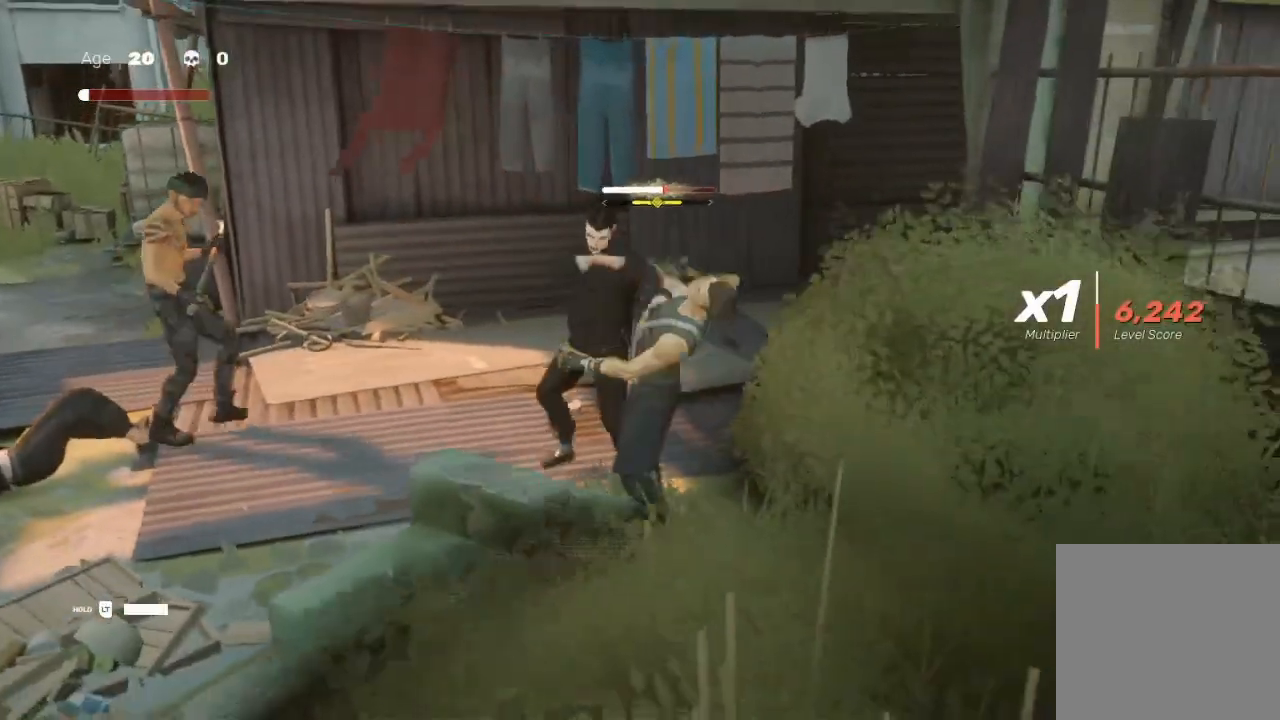
{"buttons": [], "left_stick": "left", "right_stick": "center", "events": [[67, "left_stick", "left"], [100, "Y", "up"], [133, "X", "down"], [200, "L1", "down"], [233, "A", "down"], [233, "X", "up"], [233, "left_stick", "down-right"], [300, "X", "down"], [300, "left_stick", "down"], [333, "A", "up"], [333, "L1", "up"], [433, "X", "up"], [433, "left_stick", "left"]]}
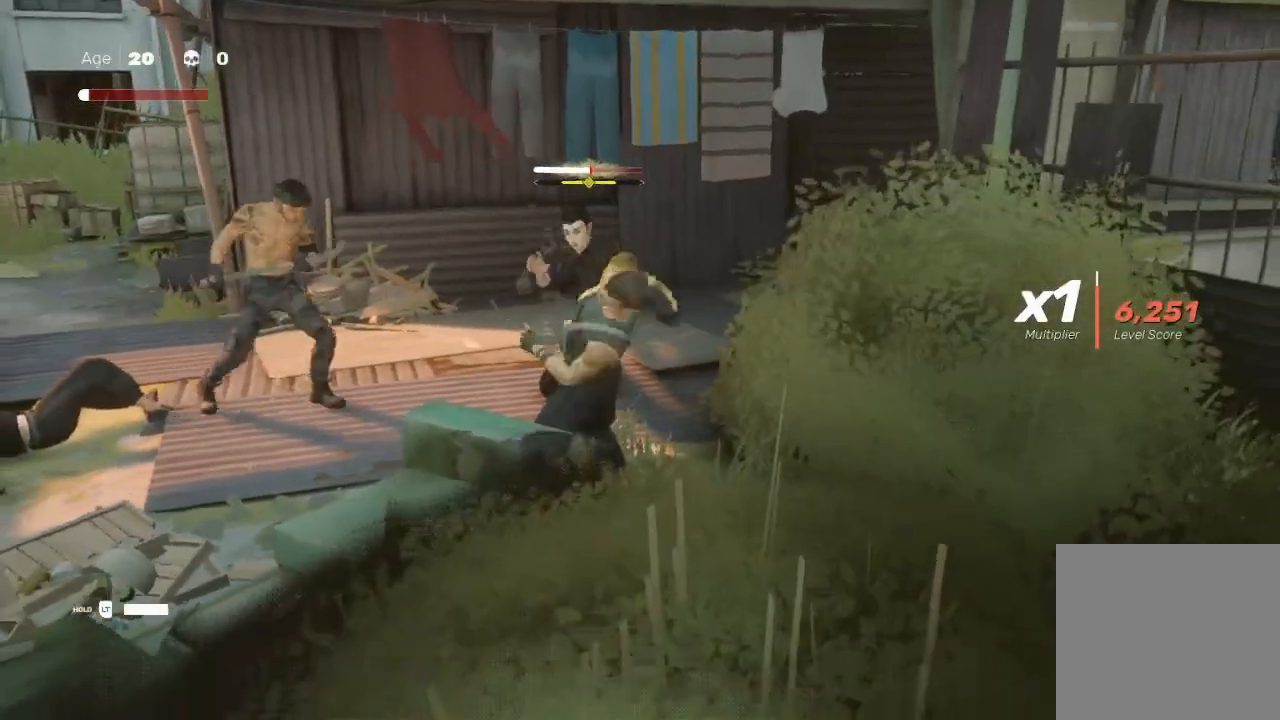
{"buttons": [], "left_stick": "left", "right_stick": "center", "events": [[33, "left_stick", "down"], [100, "Y", "down"], [133, "Y", "up"], [200, "left_stick", "up-left"], [300, "X", "down"], [300, "left_stick", "down-left"], [367, "X", "up"], [400, "left_stick", "down-right"], [433, "X", "down"], [500, "X", "up"], [500, "left_stick", "left"]]}
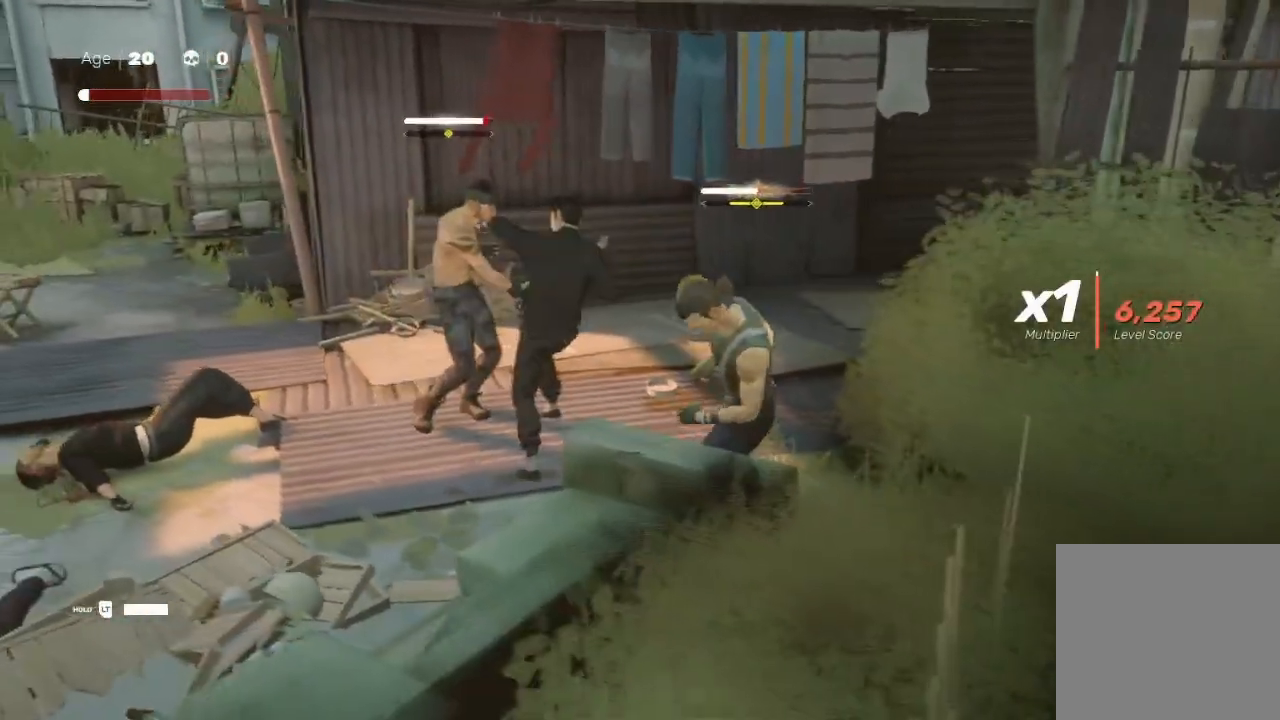
{"buttons": ["A", "X", "L1", "L3"], "left_stick": "down", "right_stick": "center", "events": [[100, "left_stick", "down-right"], [133, "Y", "down"], [267, "L1", "down"], [267, "Y", "up"], [333, "L3", "down"], [333, "X", "down"], [367, "A", "down"], [400, "A", "up"], [400, "L3", "up"], [467, "L1", "up"], [467, "X", "up"], [467, "left_stick", "down"], [500, "A", "down"], [500, "L1", "down"], [500, "L3", "down"], [500, "X", "down"]]}
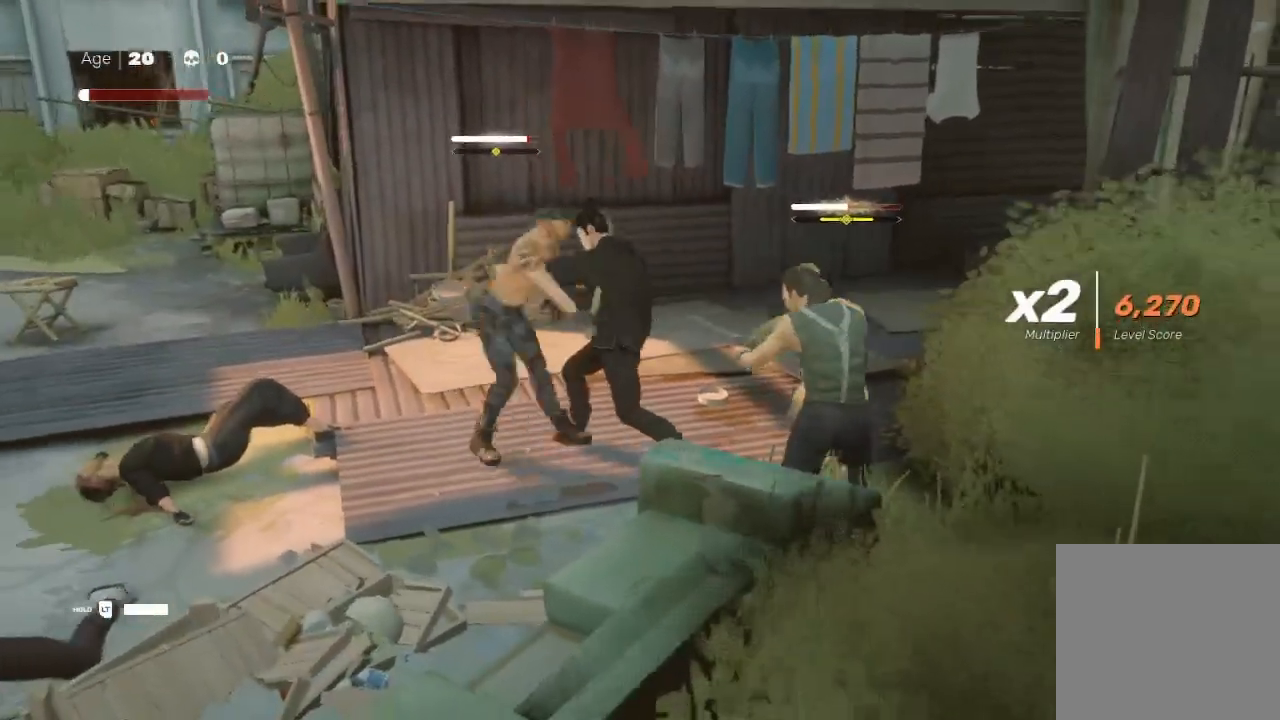
{"buttons": ["L1", "L3"], "left_stick": "down-left", "right_stick": "center", "events": [[67, "A", "up"], [67, "X", "up"], [133, "L1", "up"], [167, "A", "down"], [167, "R2", "down"], [167, "X", "down"], [167, "left_stick", "down-left"], [200, "L1", "down"], [200, "X", "up"], [233, "A", "up"], [300, "L1", "up"], [300, "R2", "up"], [367, "A", "down"], [367, "R2", "down"], [367, "X", "down"], [400, "R2", "up"], [467, "A", "up"], [467, "L1", "down"], [467, "X", "up"]]}
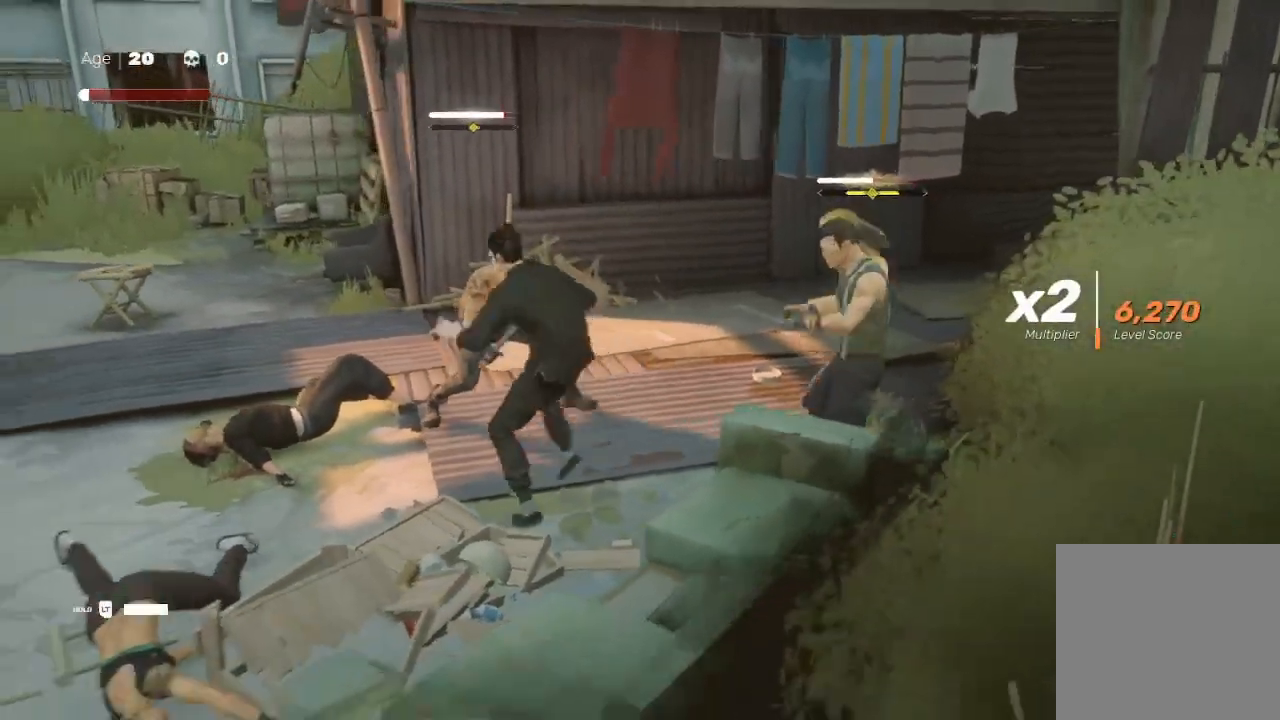
{"buttons": ["L1", "R2", "L3"], "left_stick": "up-left", "right_stick": "center", "events": [[67, "L1", "up"], [100, "L3", "up"], [100, "left_stick", "up-right"], [167, "left_stick", "up"], [200, "X", "down"], [300, "left_stick", "down-left"], [367, "X", "up"], [433, "R2", "down"], [433, "left_stick", "up-left"], [500, "L1", "down"], [500, "L3", "down"]]}
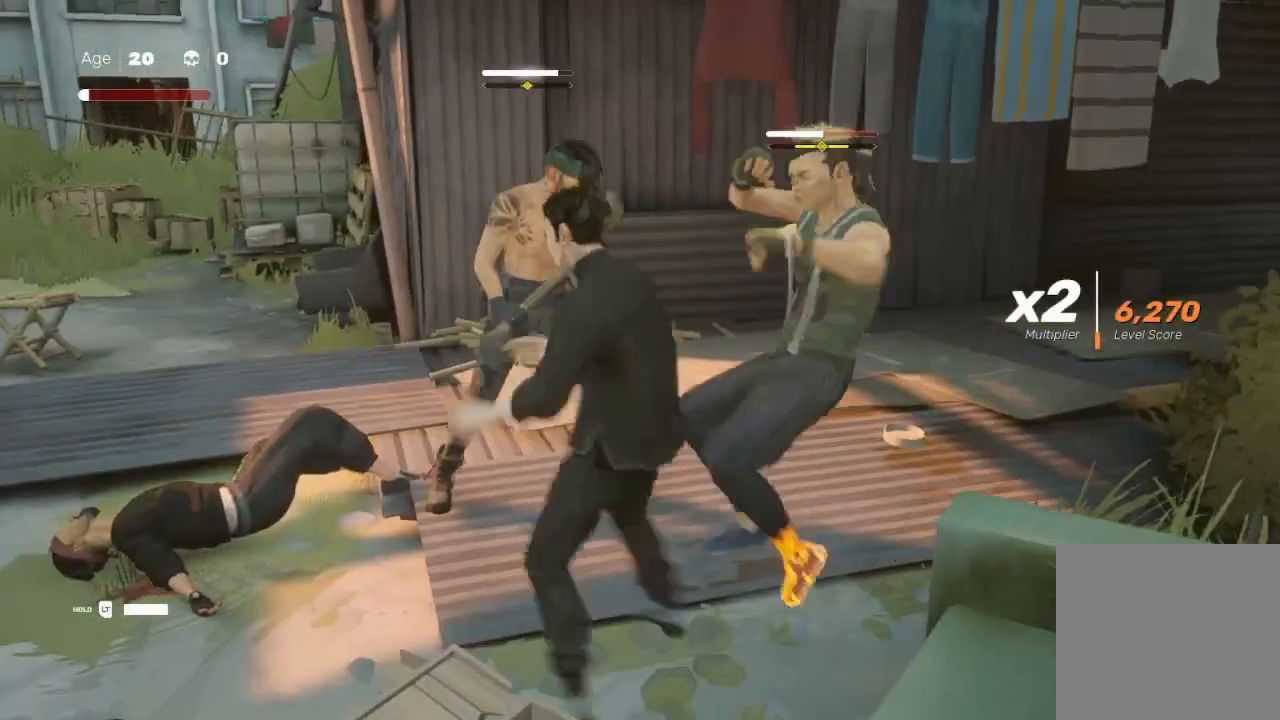
{"buttons": ["L1", "R2", "L3"], "left_stick": "left", "right_stick": "center", "events": [[133, "left_stick", "left"], [167, "L1", "up"], [267, "L1", "down"], [367, "L1", "up"], [433, "R2", "up"], [467, "L1", "down"], [467, "R2", "down"]]}
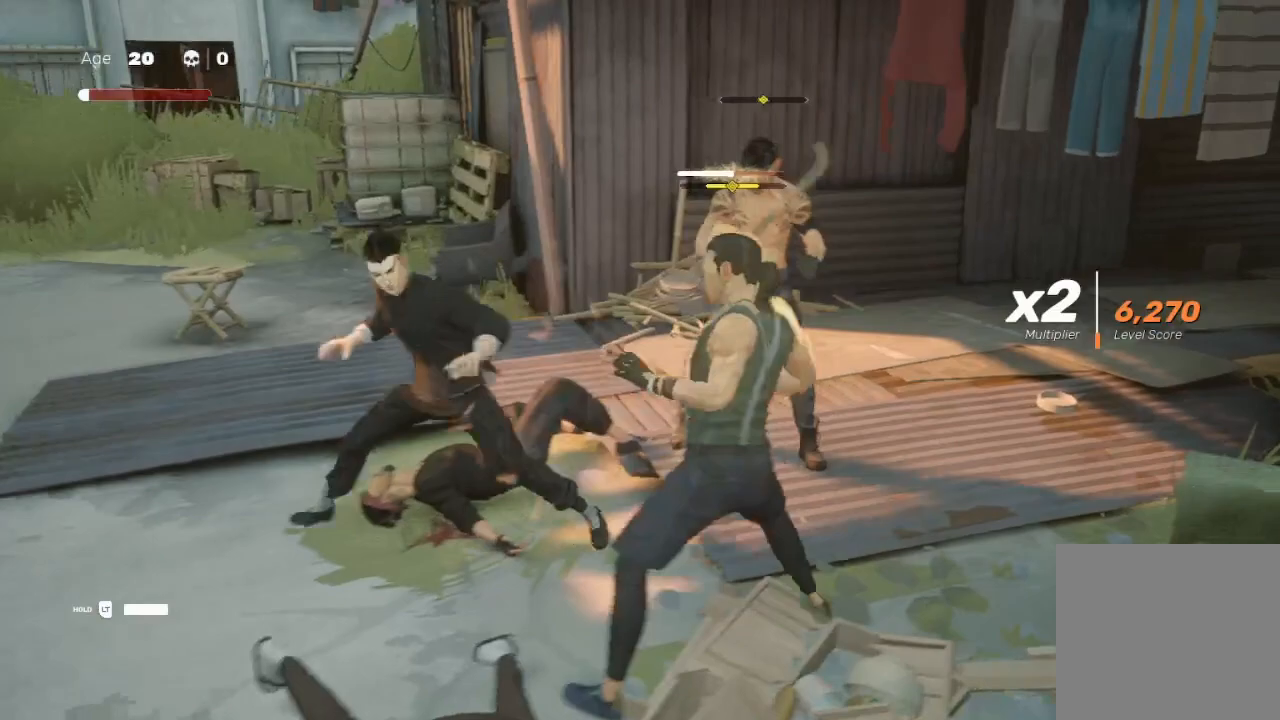
{"buttons": ["X"], "left_stick": "up", "right_stick": "center", "events": [[67, "R2", "up"], [133, "L1", "up"], [133, "R2", "down"], [167, "L3", "up"], [200, "R2", "up"], [233, "left_stick", "down"], [300, "left_stick", "right"], [333, "X", "down"], [500, "left_stick", "up"]]}
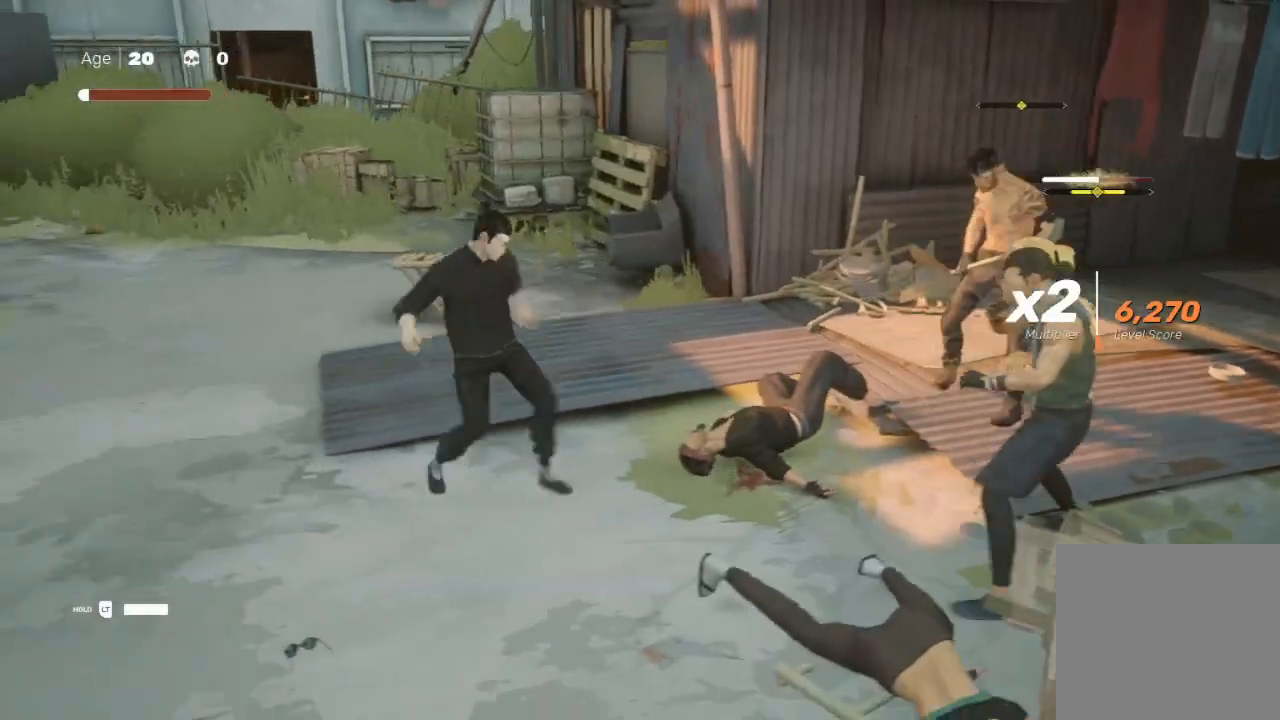
{"buttons": ["R2"], "left_stick": "right", "right_stick": "center", "events": [[33, "X", "up"], [33, "left_stick", "center"], [100, "left_stick", "right"], [167, "R2", "down"]]}
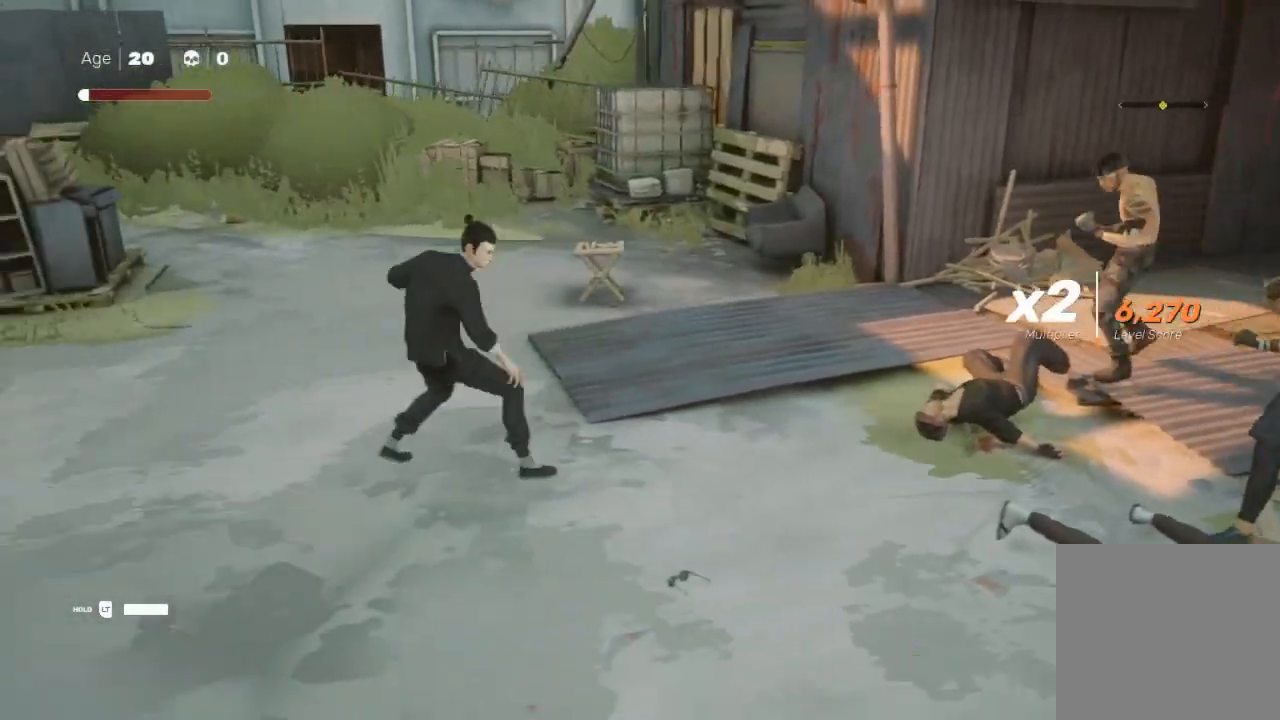
{"buttons": ["R2"], "left_stick": "center", "right_stick": "center", "events": [[500, "left_stick", "center"]]}
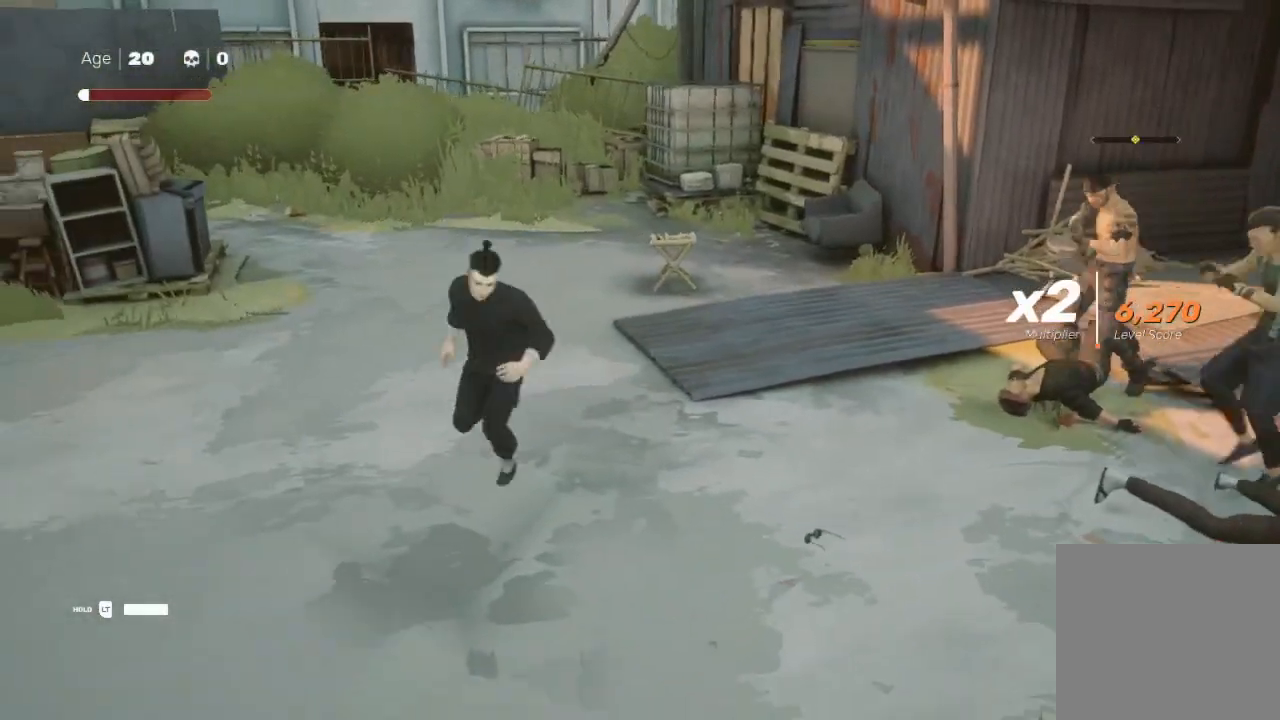
{"buttons": [], "left_stick": "center", "right_stick": "center", "events": [[100, "left_stick", "right"], [133, "R2", "up"], [467, "left_stick", "center"]]}
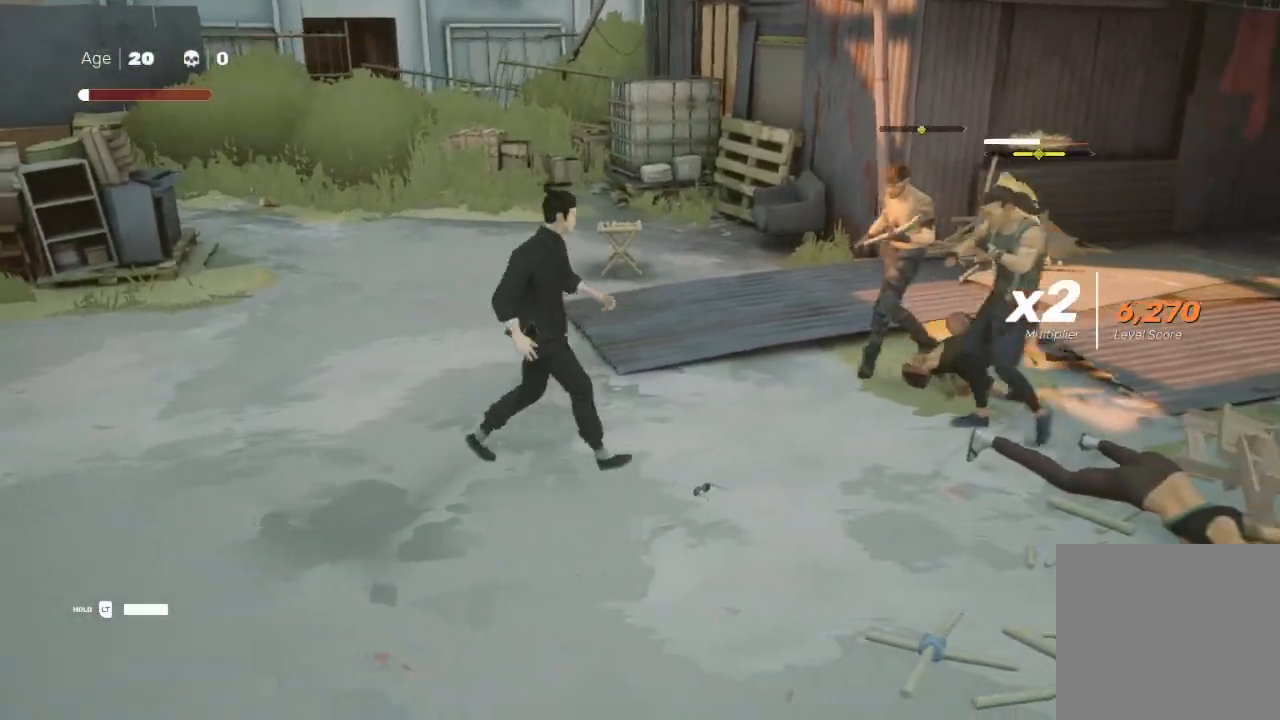
{"buttons": ["X"], "left_stick": "down-right", "right_stick": "center", "events": [[33, "left_stick", "right"], [100, "Y", "down"], [167, "left_stick", "center"], [200, "Y", "up"], [233, "left_stick", "right"], [367, "left_stick", "left"], [433, "X", "down"], [433, "left_stick", "down-right"]]}